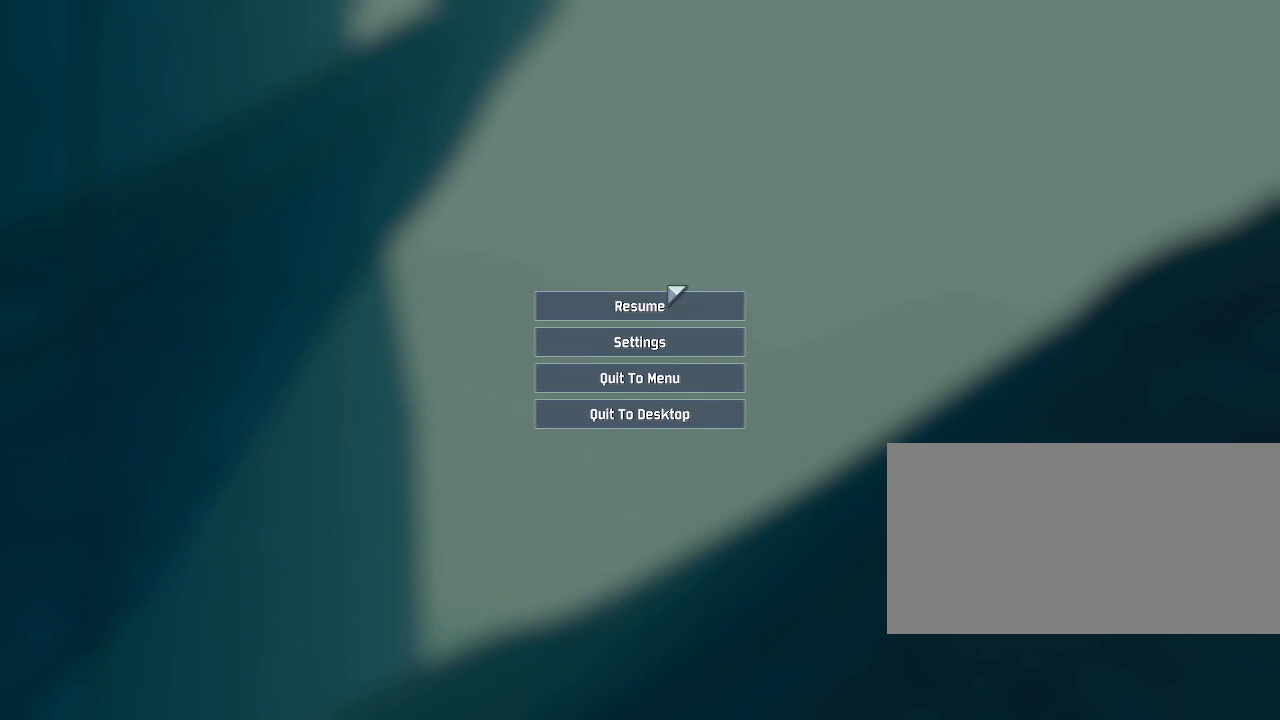
Gameplay with keyboard and mouse; each line is a JSON object with the keys and mouse buttons held at the frame after it. "events" lists presses ("down") and releases ("up") of "a", "ctrl", "d", "e", "f", "q", "r", "s", "shift", "space", "w", "mouse_left", "mouse_wheel", "mouse_right", "mouse_mb4" and "mouse_mb5" between this image and that frame as [ms after this image, input, new state], when the widget could be followed in between. "mouse_left", "mouse_wheel", "mouse_right", "mouse_mb4", "mouse_mb5" = the "left", "wheel", "right", "mb4", "mb5" buttons of the "mouse" list. No other keys are recorded. "wheel" means that the mouse wheel is clicked or scrolled. Mouse movement is not recorded.
{"keys": [], "mouse": [], "events": [[233, "mouse_left", "down"], [317, "mouse_left", "up"]]}
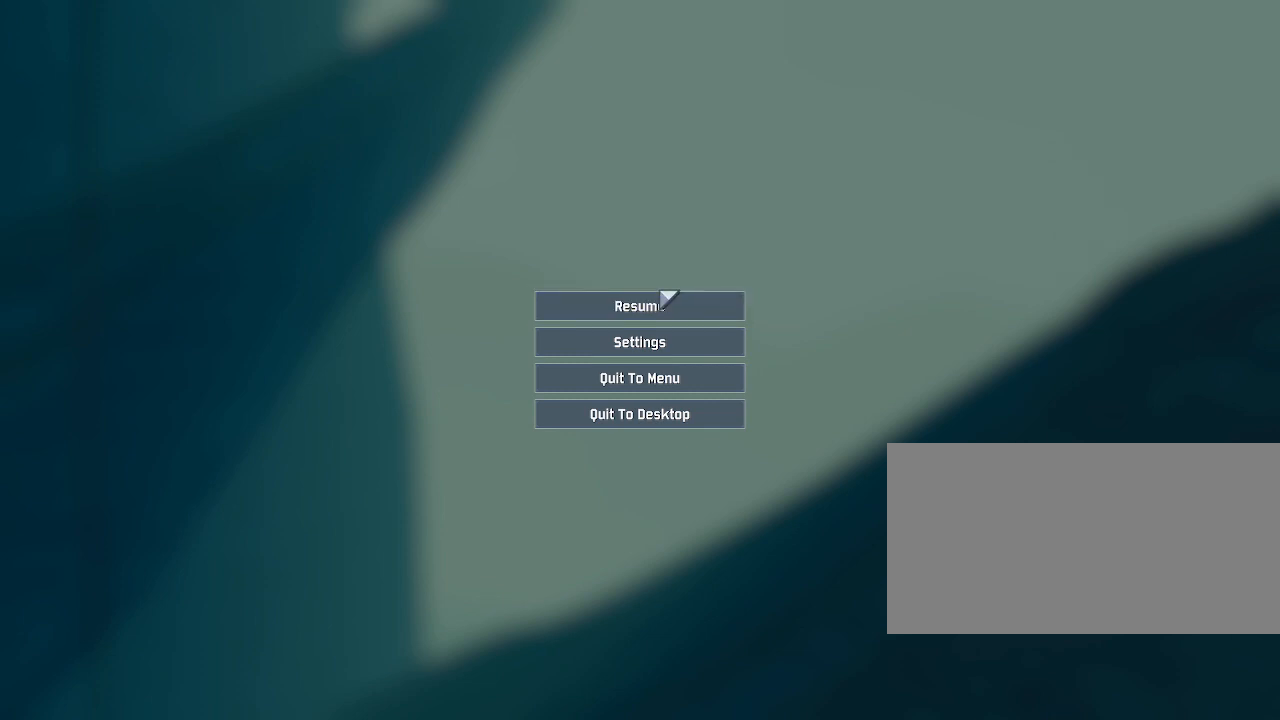
{"keys": [], "mouse": []}
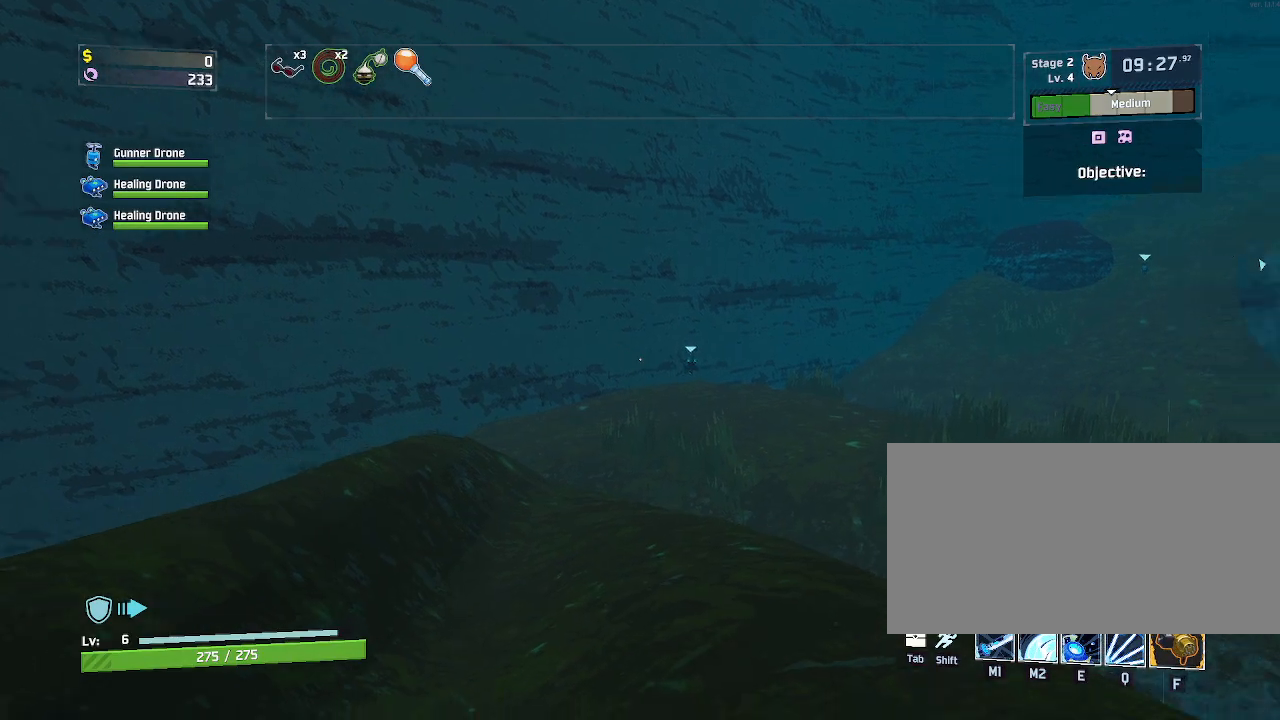
{"keys": ["w"], "mouse": [], "events": [[217, "w", "down"]]}
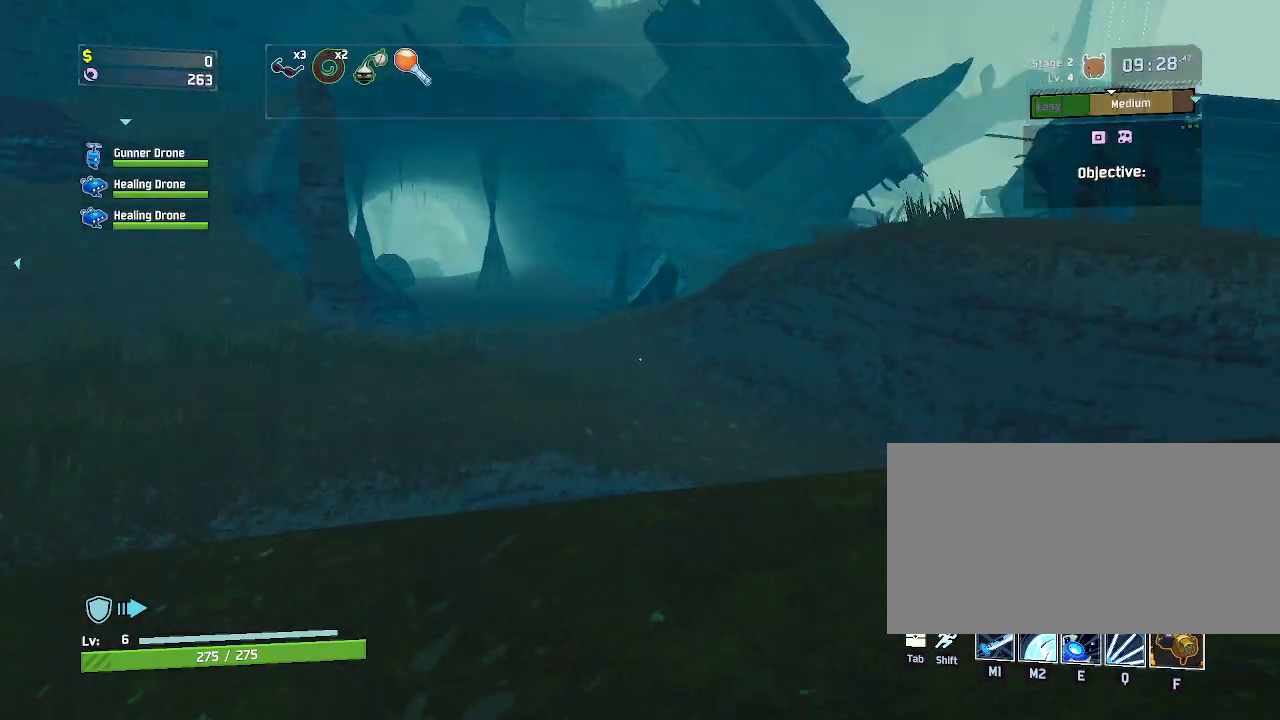
{"keys": ["w"], "mouse": [], "events": []}
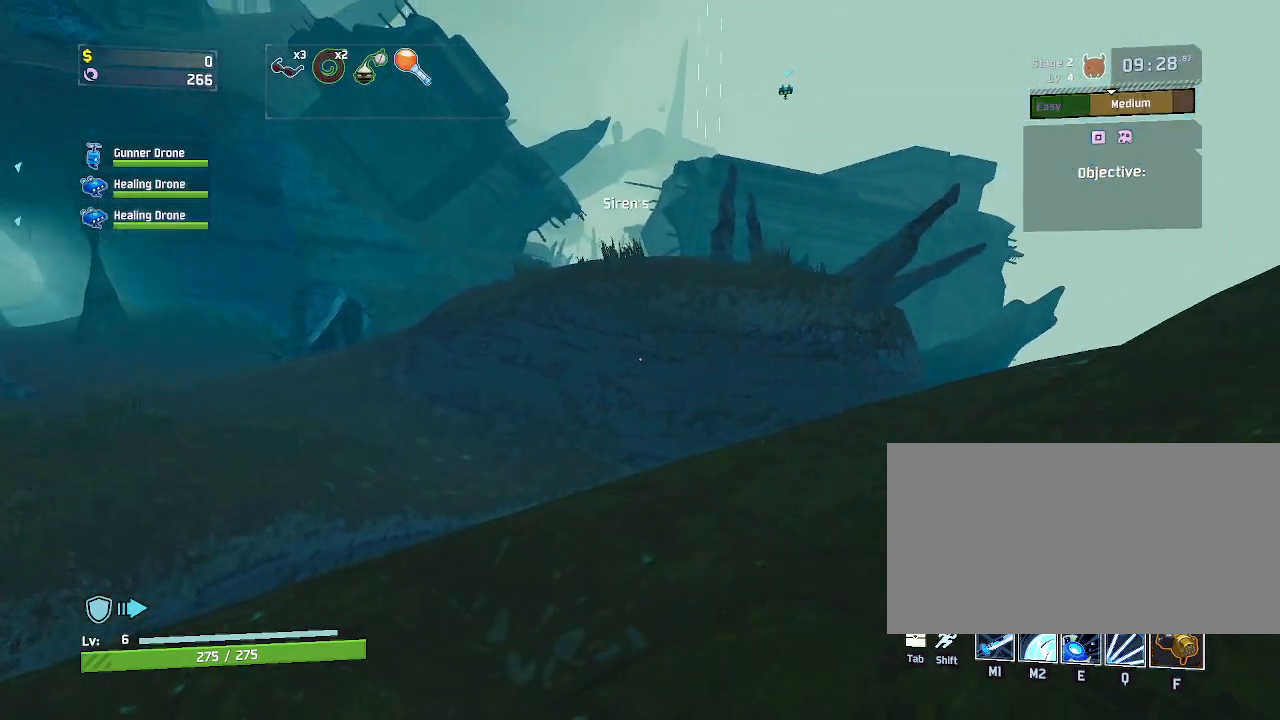
{"keys": ["shift", "w"], "mouse": [], "events": [[200, "shift", "down"]]}
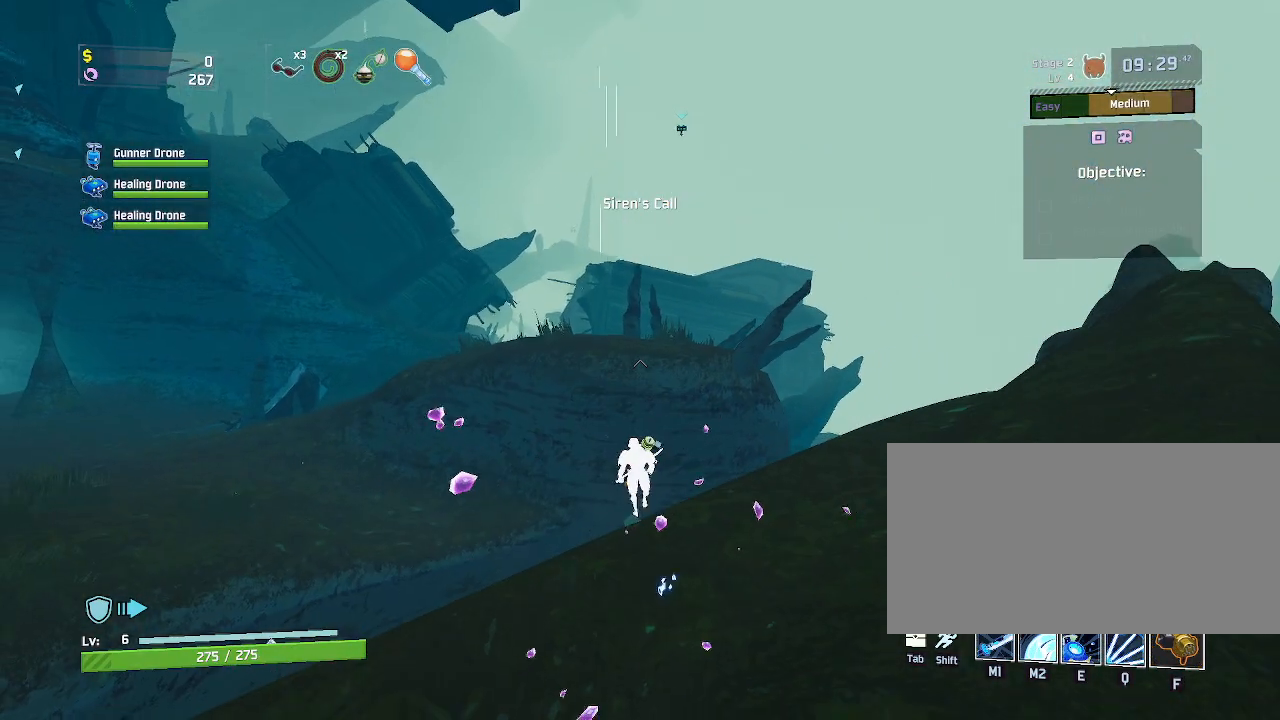
{"keys": ["w"], "mouse": [], "events": [[33, "shift", "up"], [83, "q", "down"], [383, "q", "up"]]}
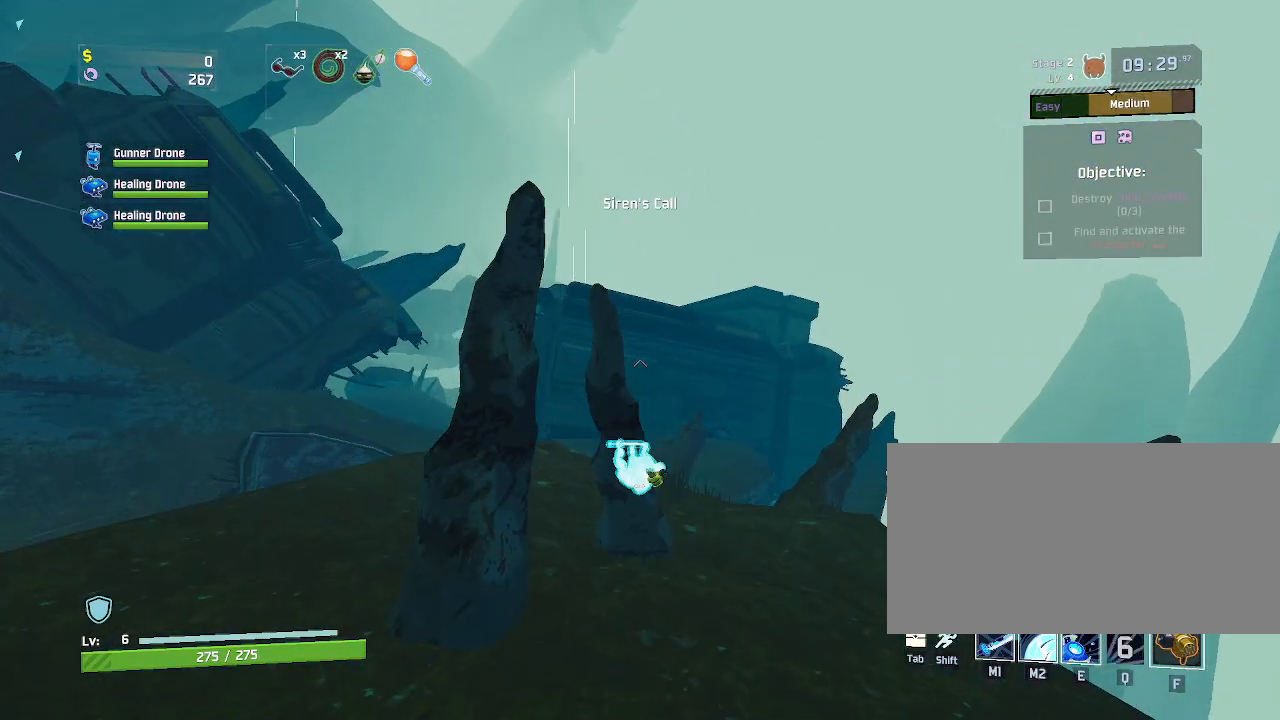
{"keys": ["d", "w"], "mouse": [], "events": [[67, "mouse_left", "down"], [200, "mouse_left", "up"], [300, "d", "down"]]}
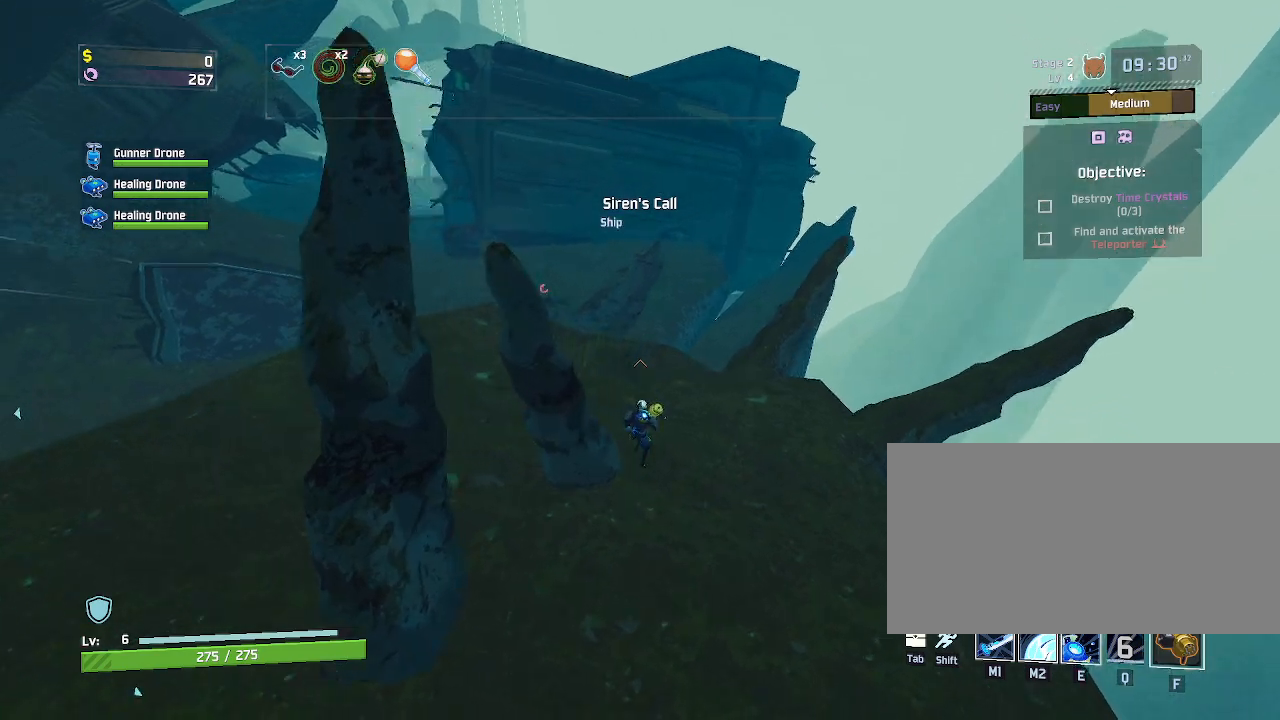
{"keys": ["w"], "mouse": ["right"], "events": [[33, "d", "up"], [250, "mouse_right", "down"]]}
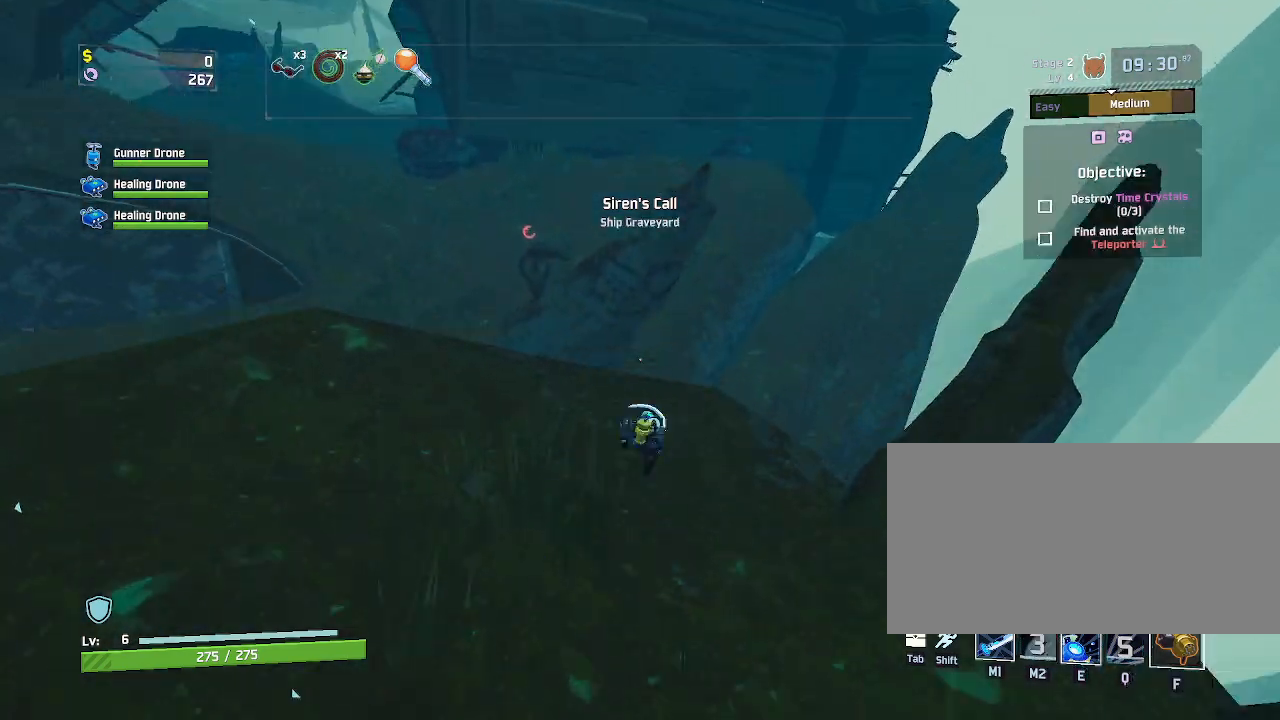
{"keys": ["d", "shift", "w"], "mouse": ["left"], "events": [[183, "mouse_right", "up"], [383, "d", "down"], [400, "shift", "down"], [483, "mouse_left", "down"]]}
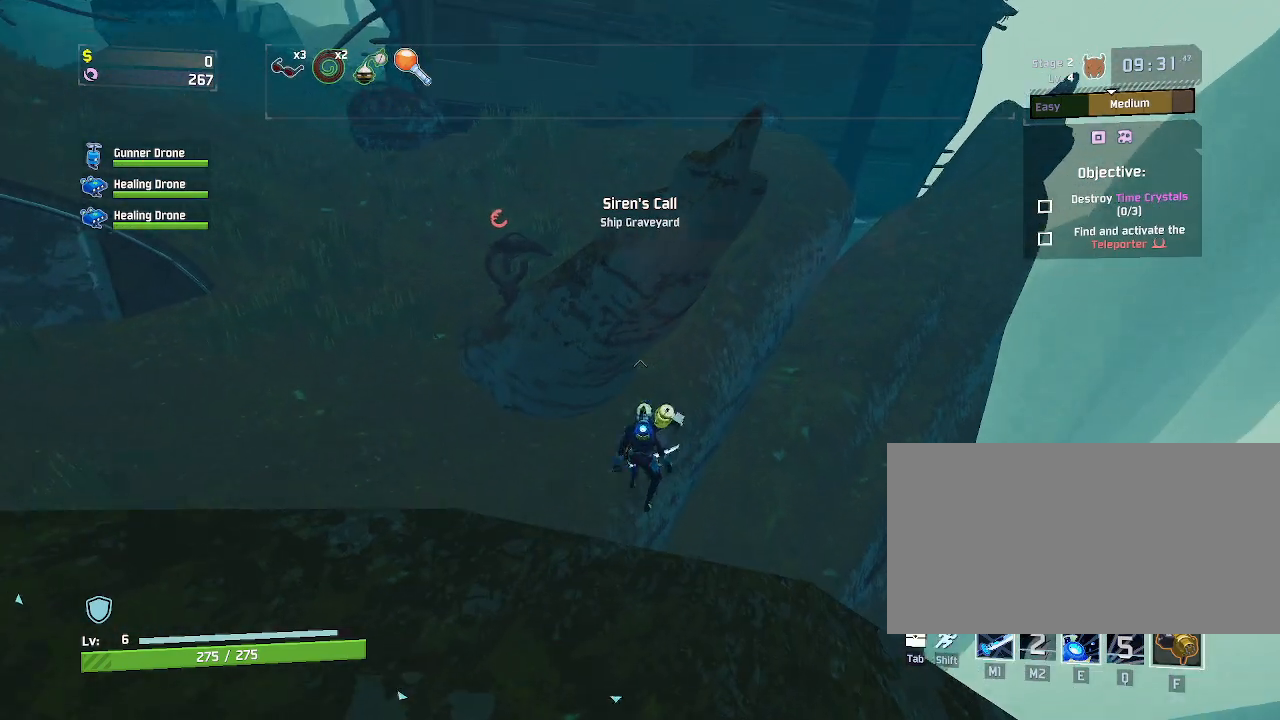
{"keys": ["e", "w"], "mouse": [], "events": [[100, "shift", "up"], [117, "mouse_left", "up"], [167, "d", "up"], [367, "e", "down"]]}
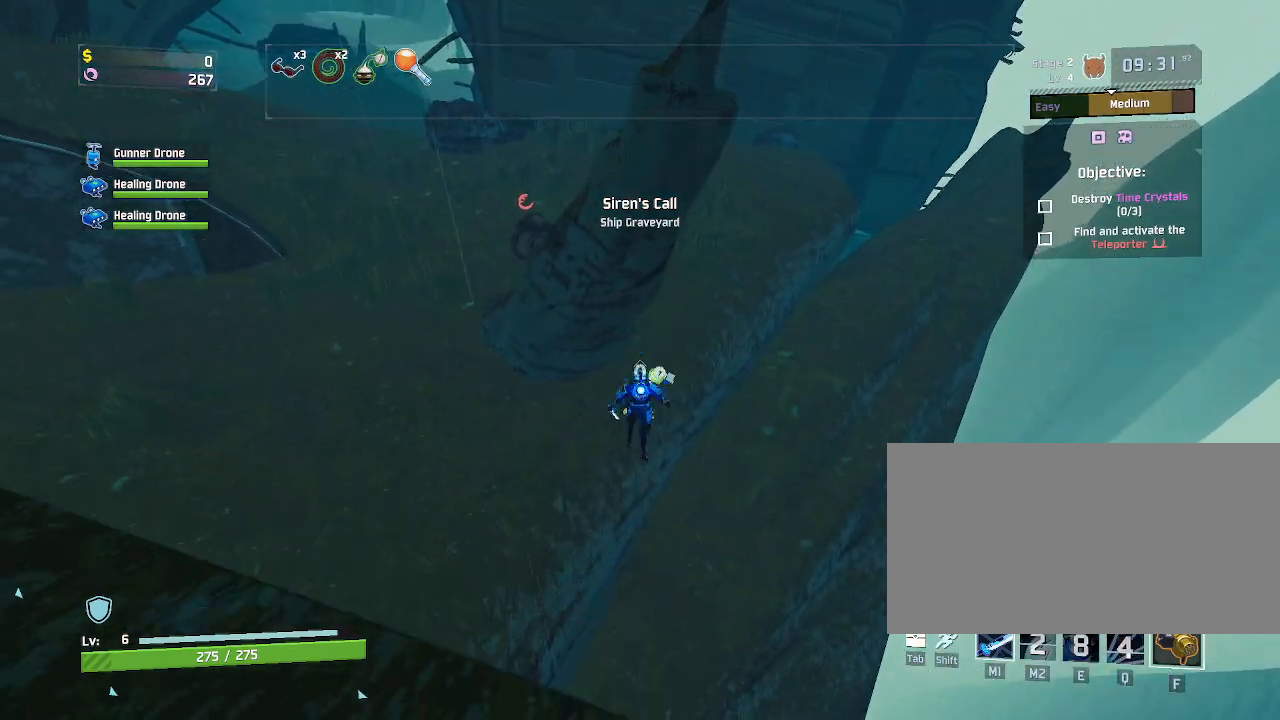
{"keys": ["w"], "mouse": [], "events": [[217, "e", "up"]]}
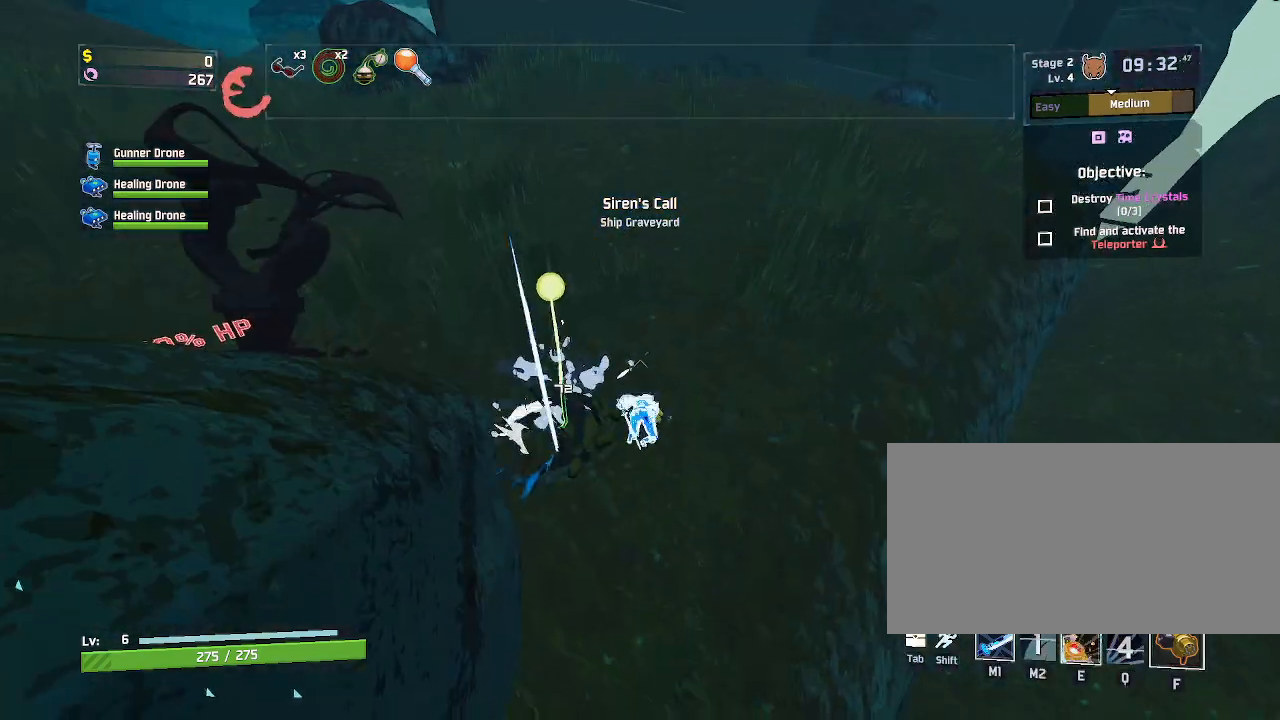
{"keys": ["w"], "mouse": [], "events": []}
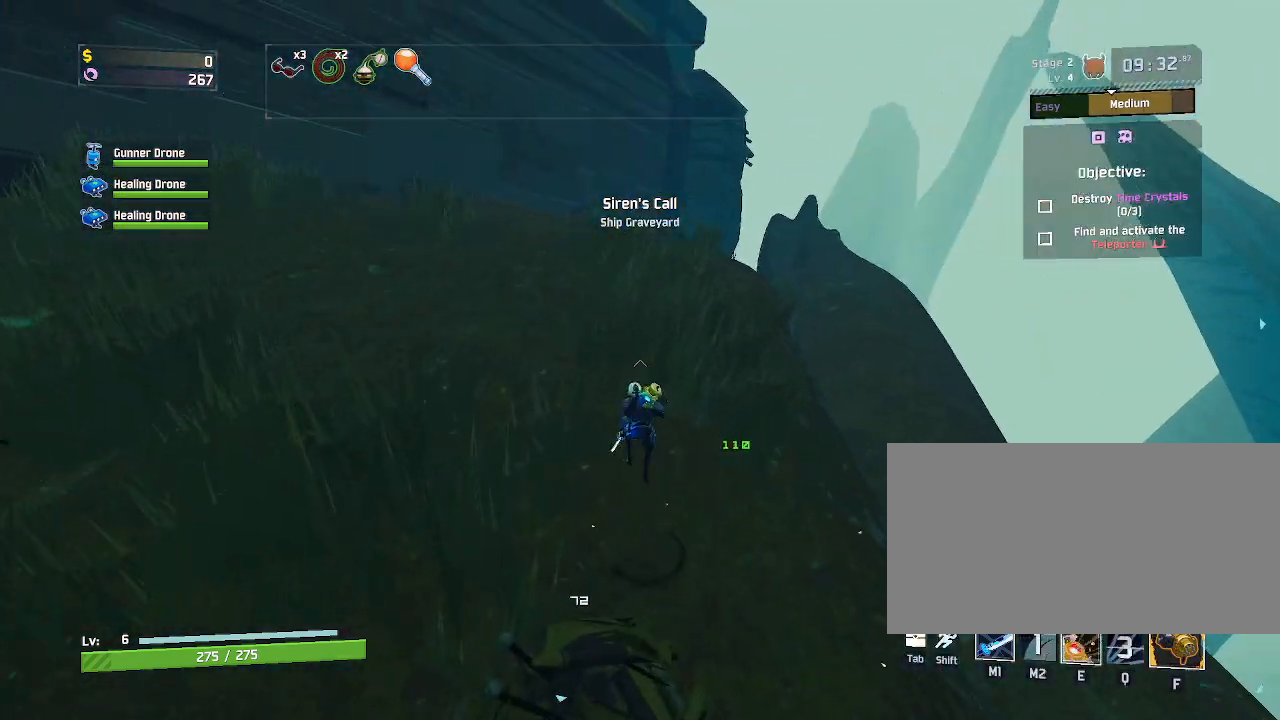
{"keys": ["w"], "mouse": ["right"], "events": [[100, "mouse_right", "down"]]}
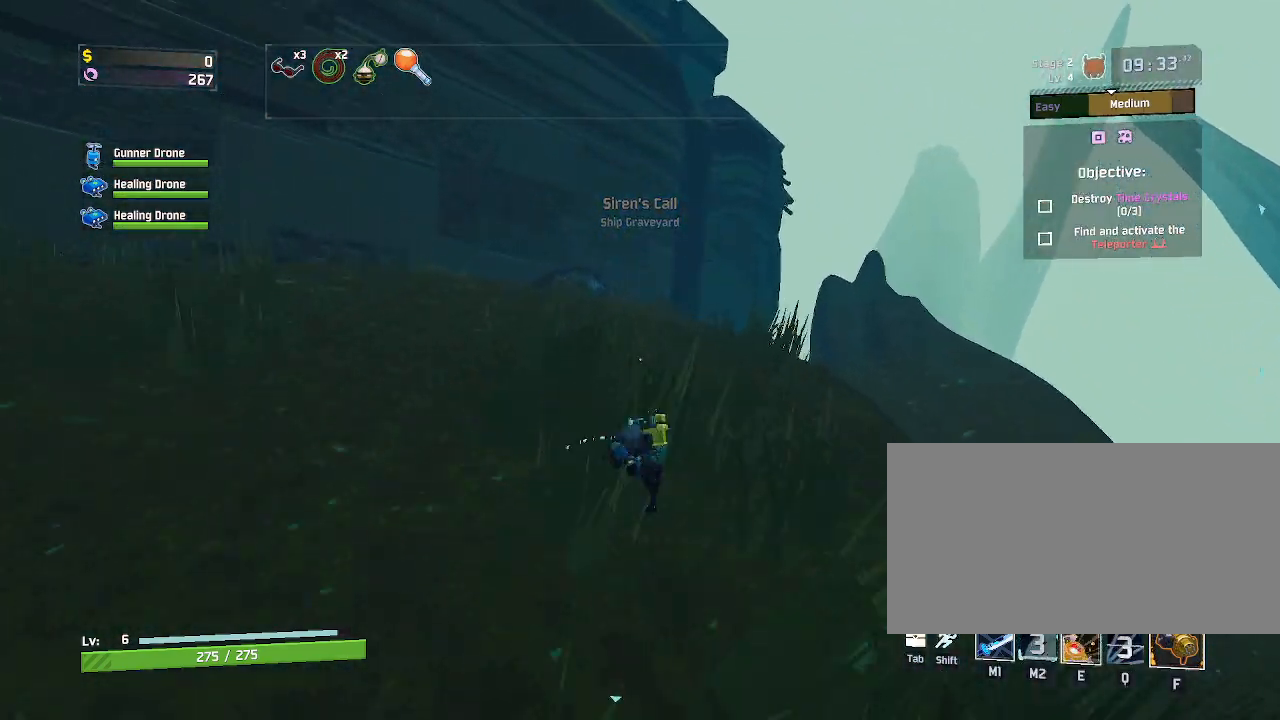
{"keys": ["shift", "w"], "mouse": [], "events": [[183, "mouse_right", "up"], [333, "mouse_left", "down"], [350, "shift", "down"], [467, "mouse_left", "up"]]}
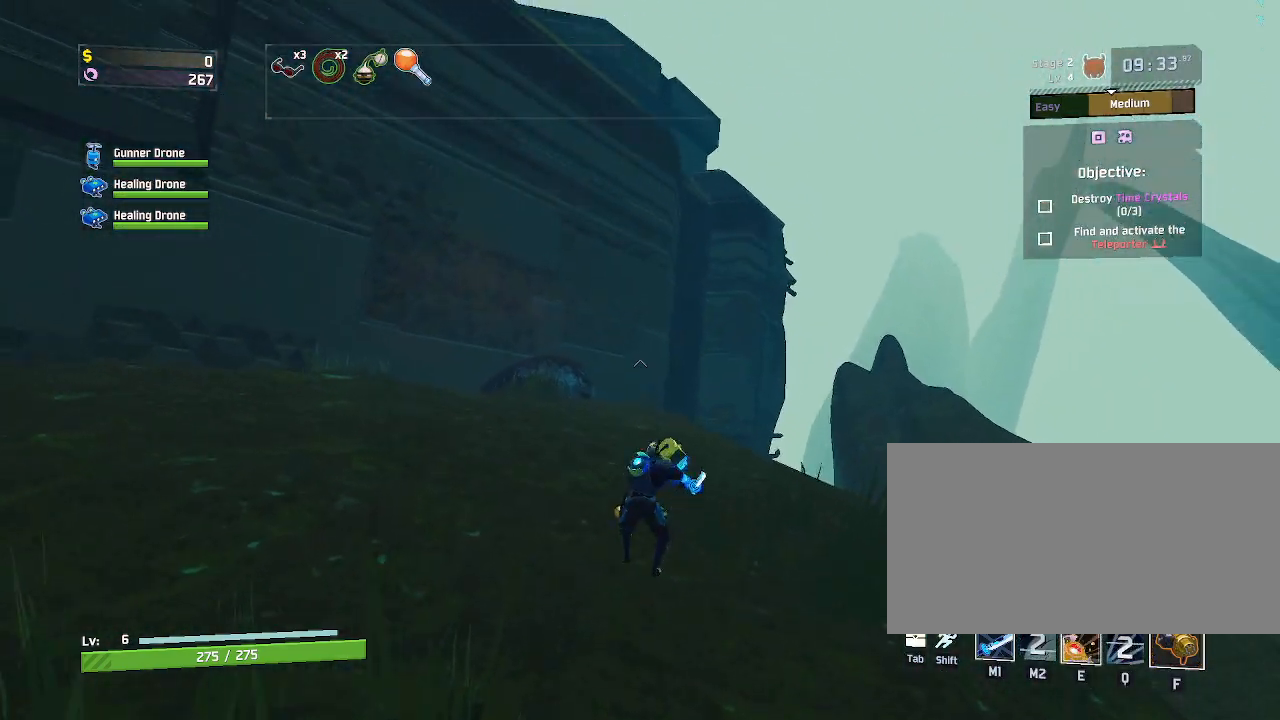
{"keys": ["e", "w"], "mouse": [], "events": [[67, "space", "down"], [83, "shift", "up"], [317, "space", "up"], [417, "e", "down"]]}
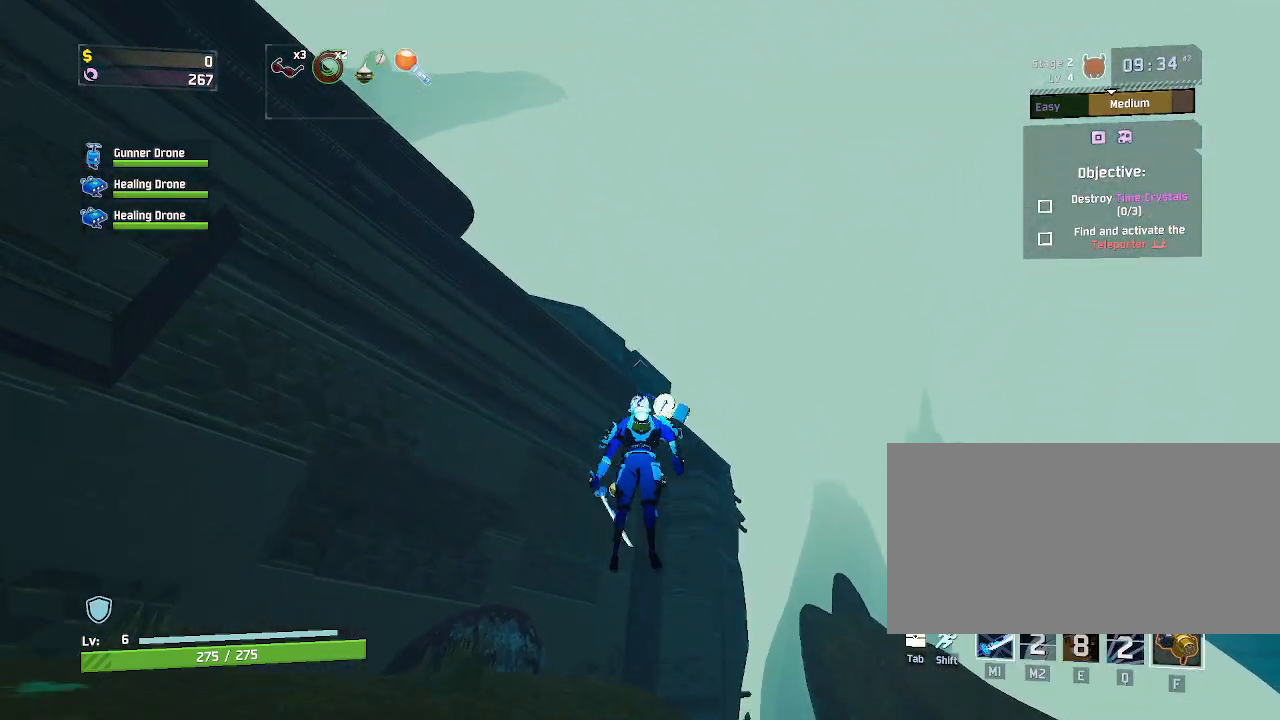
{"keys": ["w"], "mouse": [], "events": [[317, "e", "up"]]}
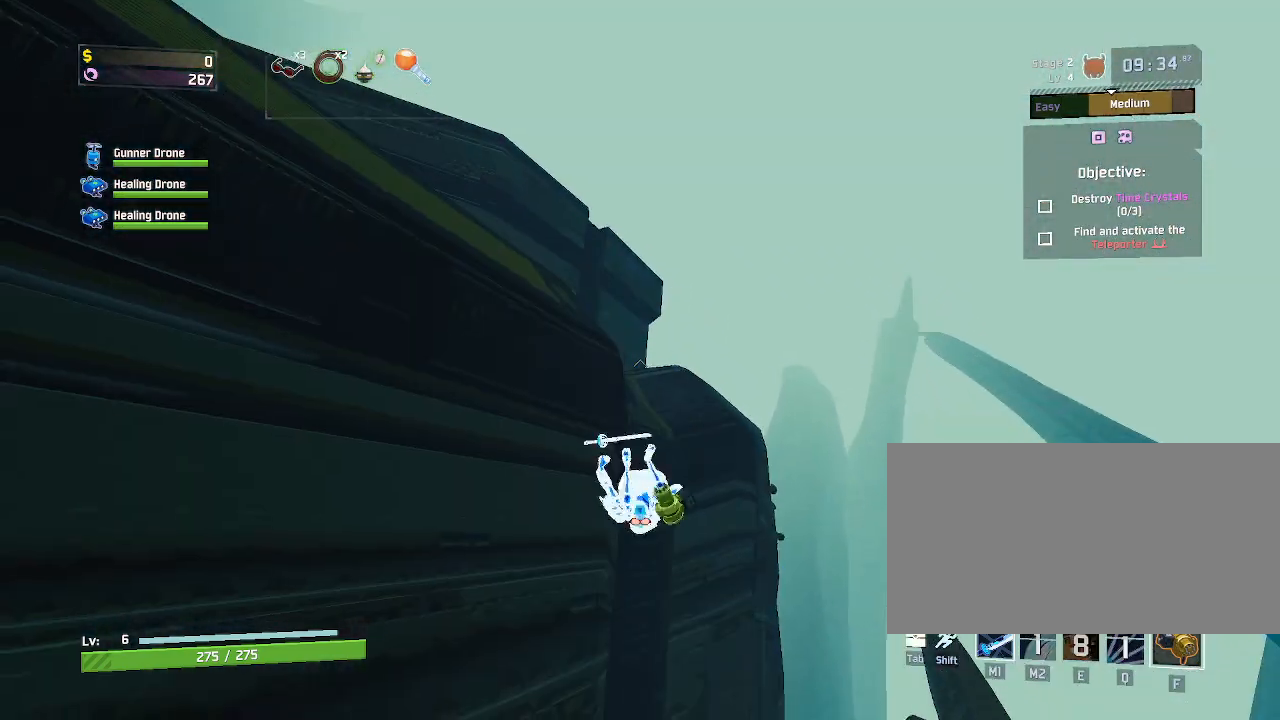
{"keys": ["space", "w"], "mouse": [], "events": [[183, "mouse_left", "down"], [333, "mouse_left", "up"], [400, "space", "down"]]}
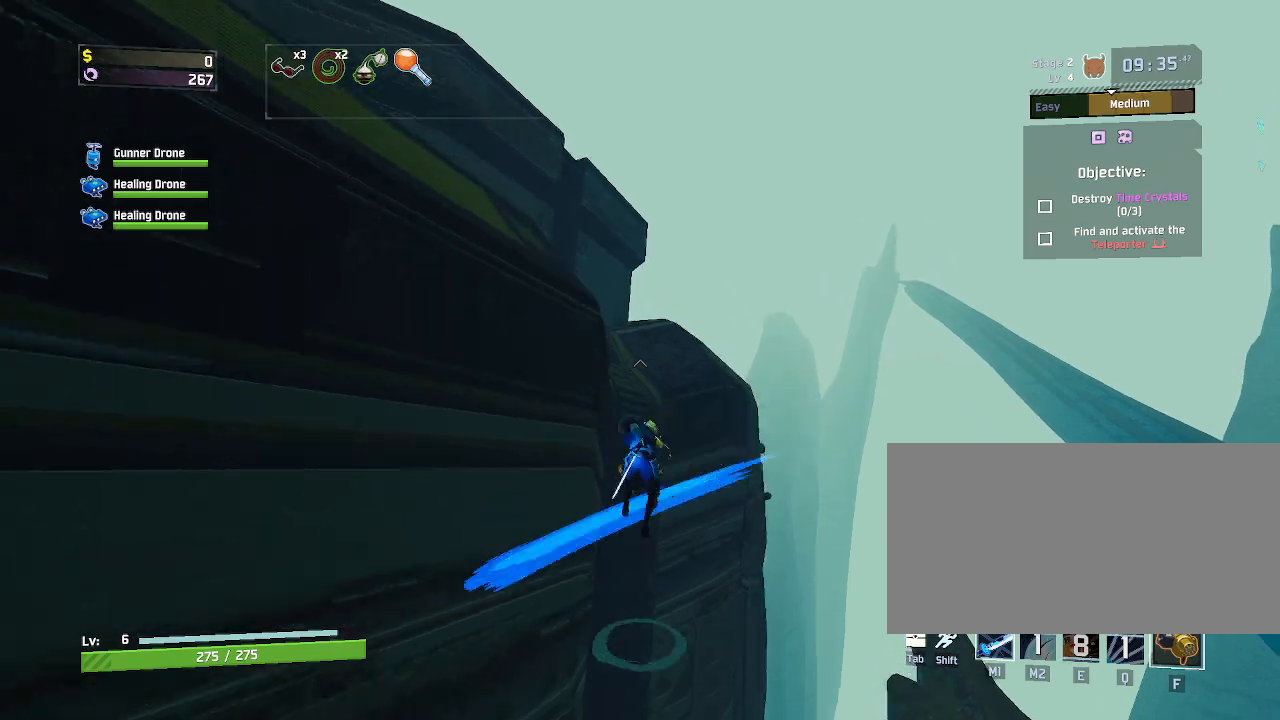
{"keys": ["q", "w"], "mouse": [], "events": [[117, "a", "down"], [200, "space", "up"], [250, "a", "up"], [433, "q", "down"]]}
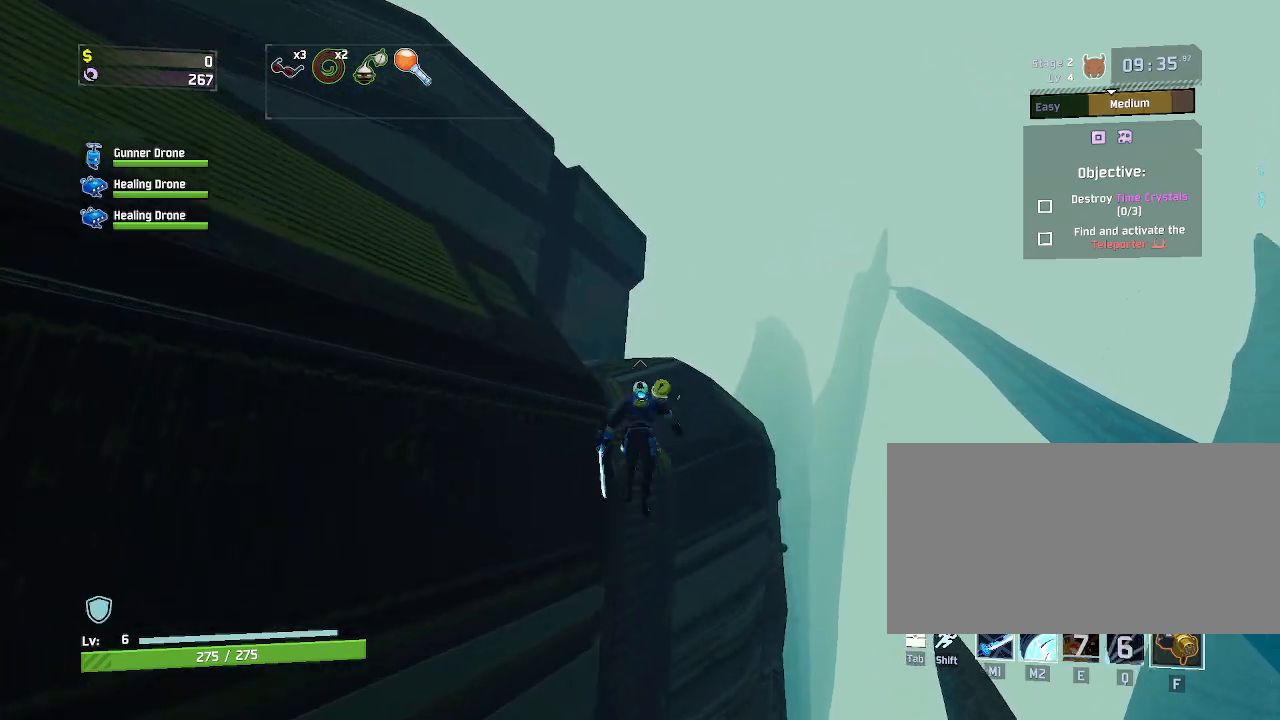
{"keys": ["d", "w"], "mouse": [], "events": [[33, "q", "up"], [117, "q", "down"], [217, "q", "up"], [383, "d", "down"]]}
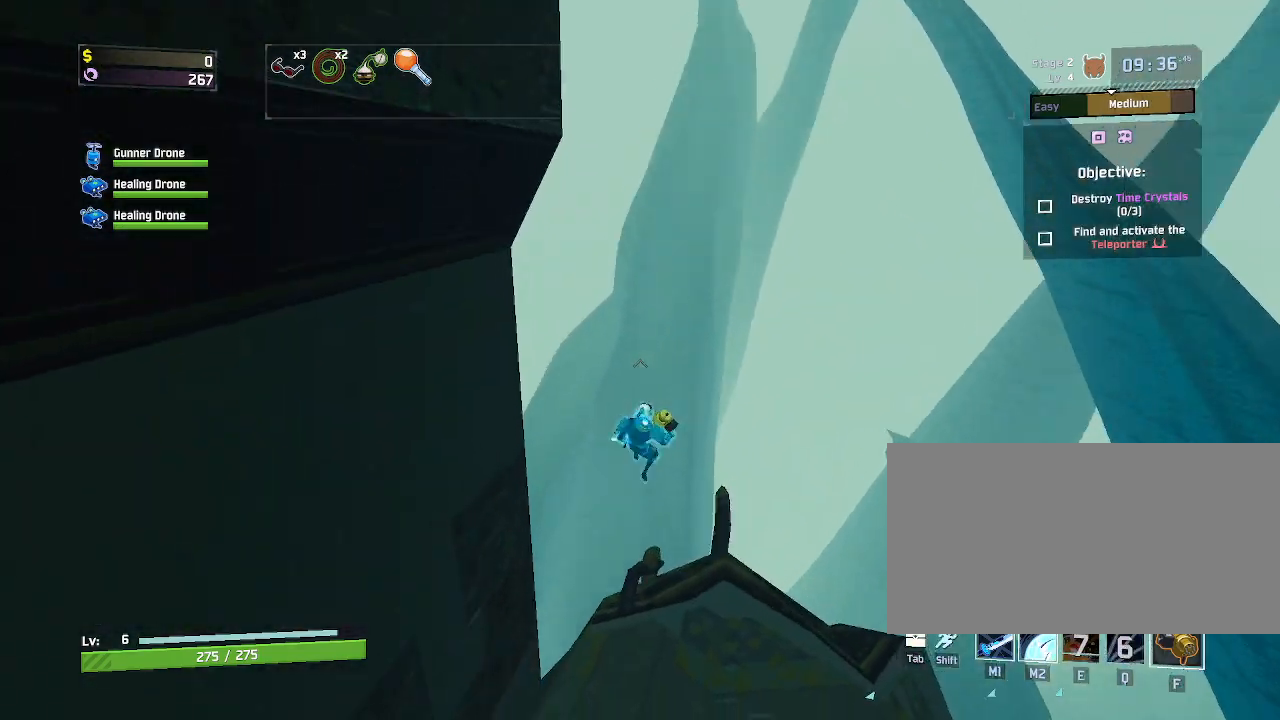
{"keys": ["w"], "mouse": [], "events": [[100, "d", "up"]]}
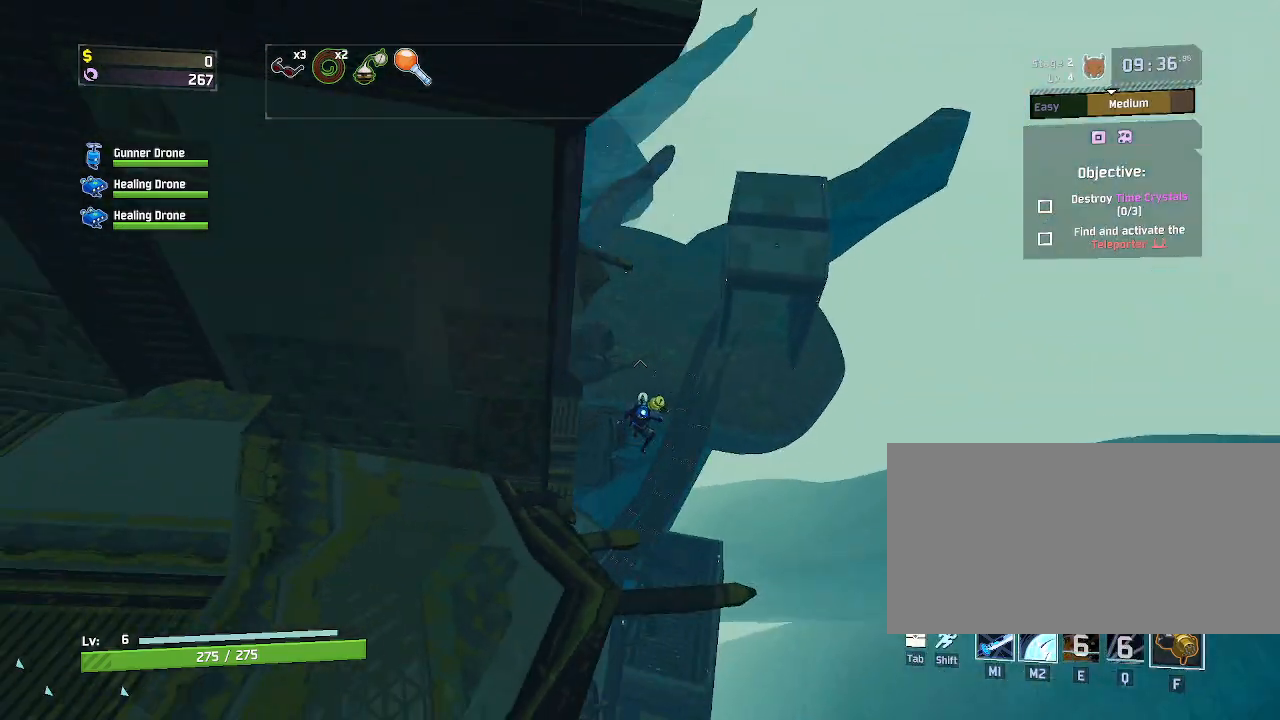
{"keys": ["w"], "mouse": ["right"], "events": [[250, "mouse_right", "down"]]}
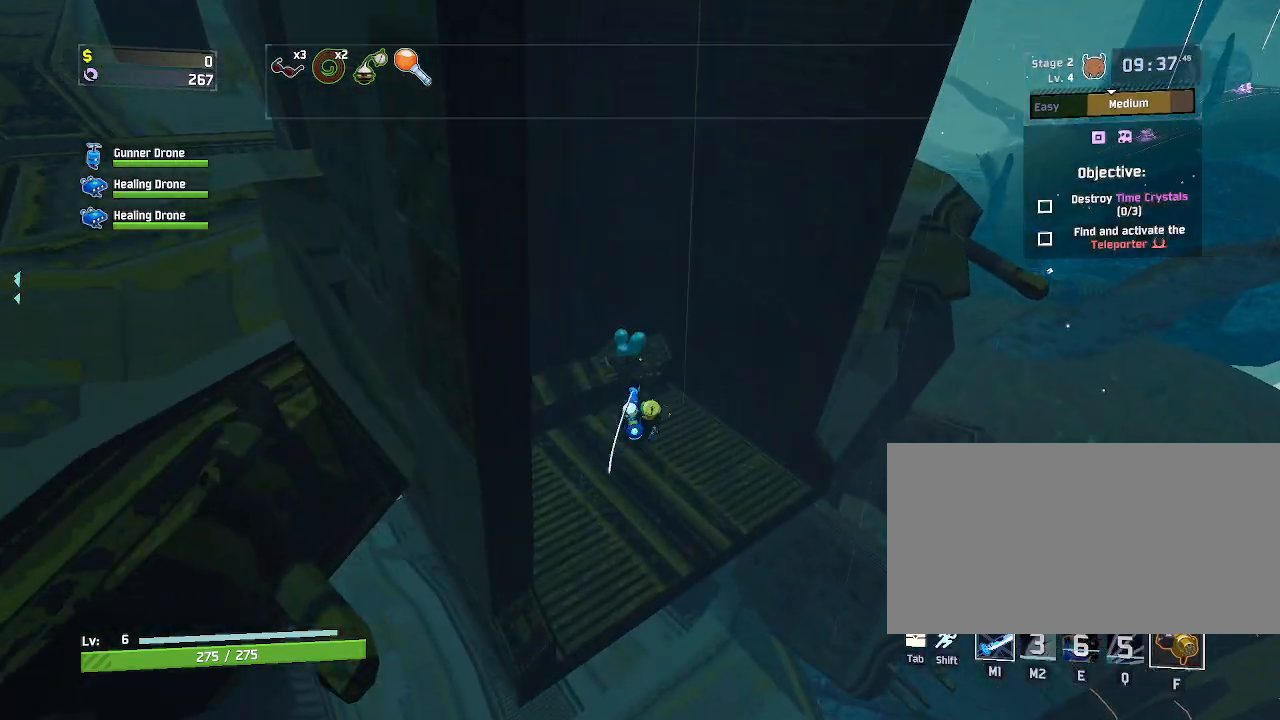
{"keys": ["a", "shift", "w"], "mouse": [], "events": [[100, "a", "down"], [217, "mouse_right", "up"], [417, "shift", "down"]]}
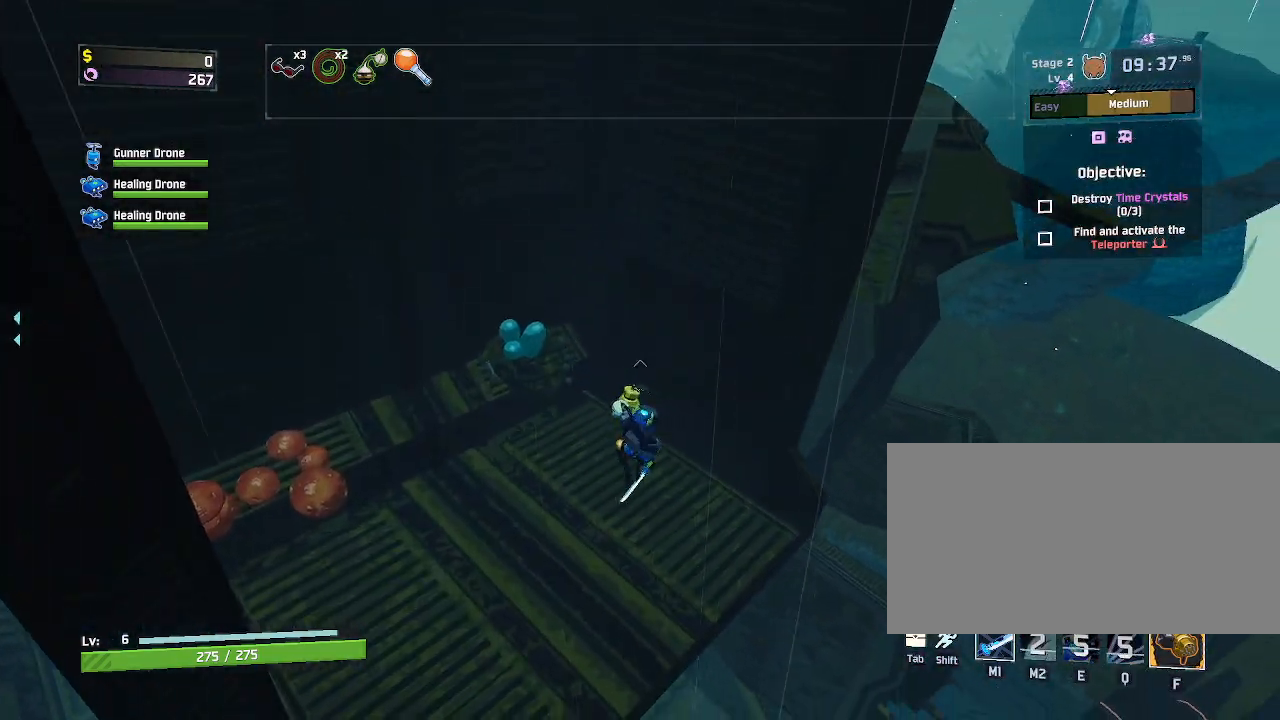
{"keys": ["a", "w"], "mouse": [], "events": [[67, "shift", "up"], [333, "mouse_left", "down"], [467, "mouse_left", "up"]]}
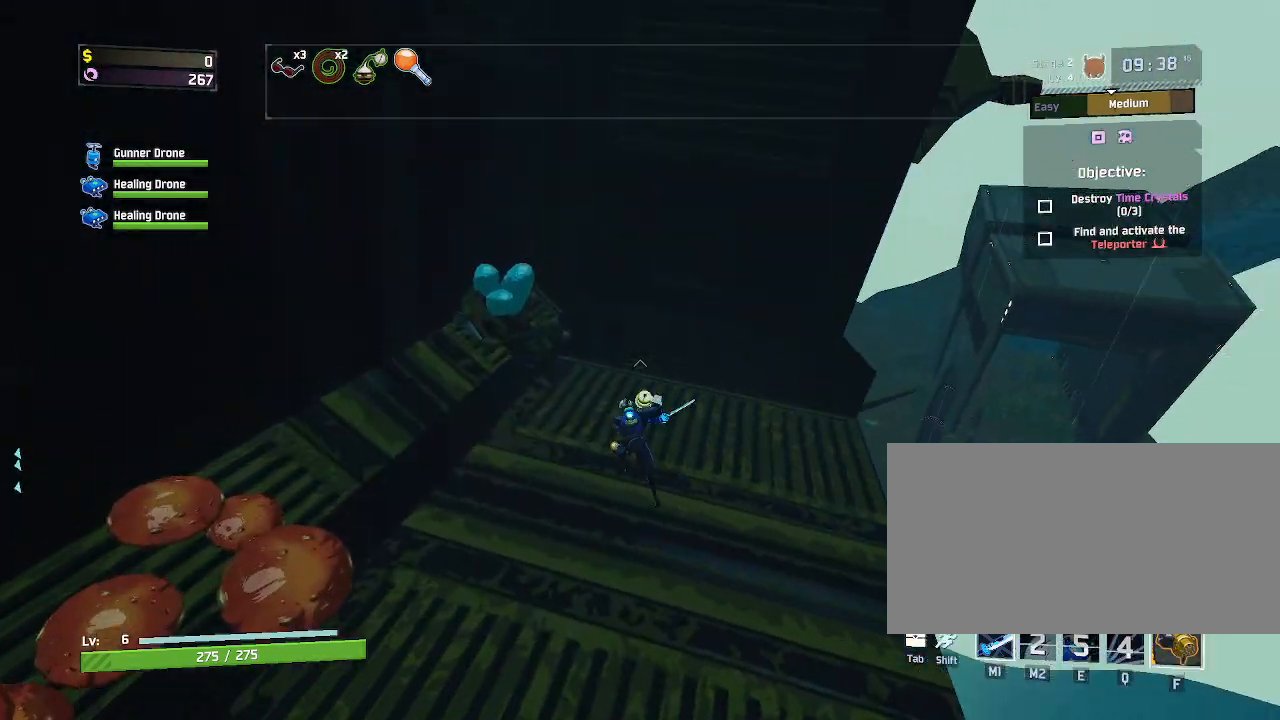
{"keys": ["d", "w"], "mouse": [], "events": [[50, "a", "up"], [83, "d", "down"]]}
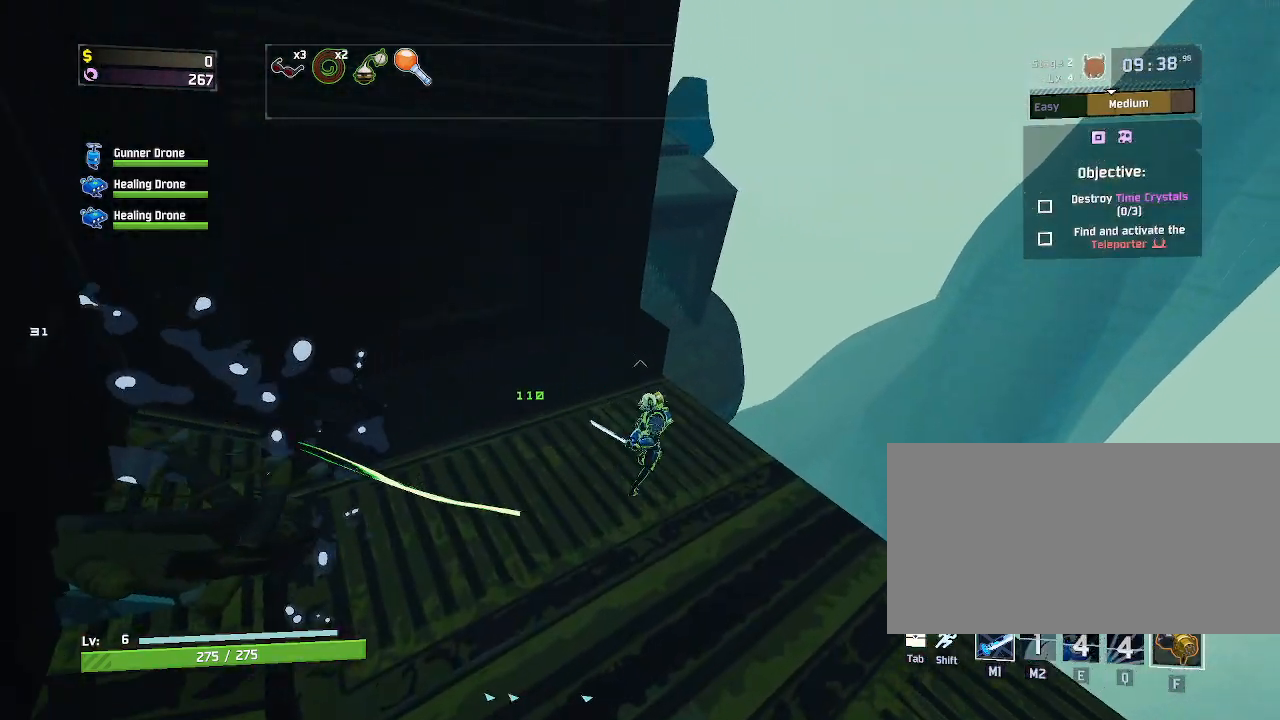
{"keys": ["d", "w"], "mouse": [], "events": [[283, "d", "up"], [500, "d", "down"]]}
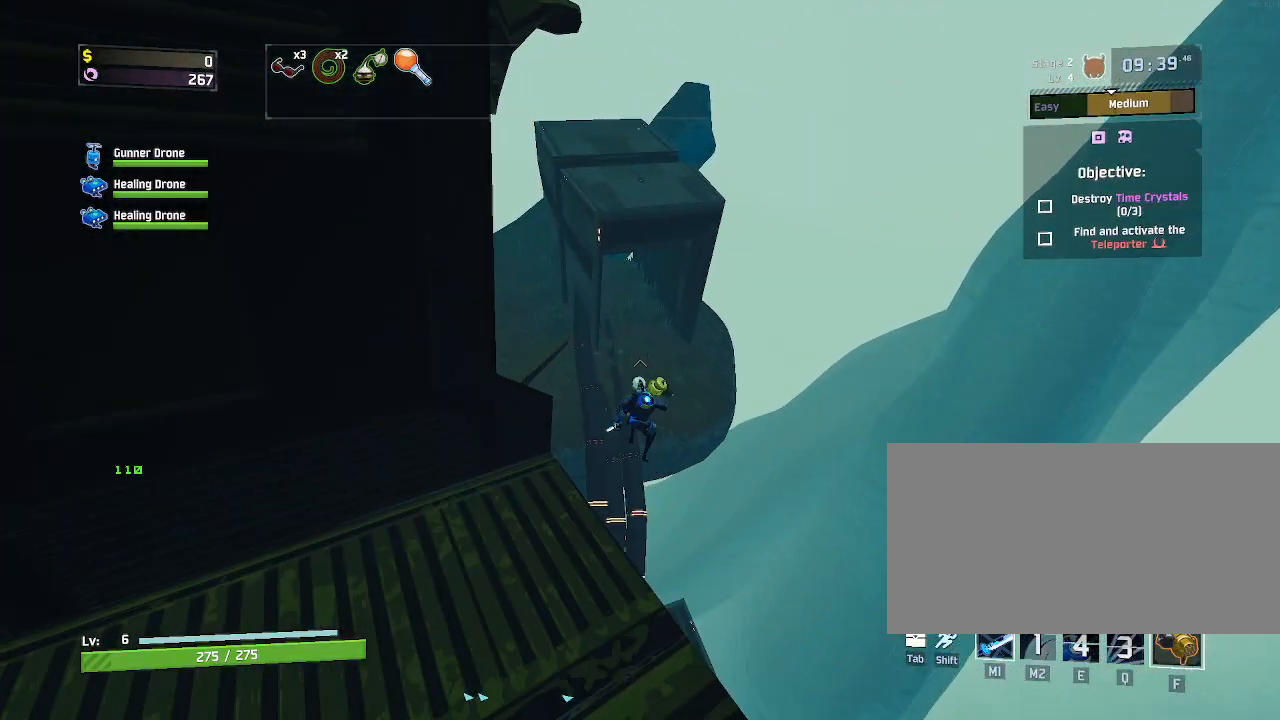
{"keys": ["w"], "mouse": [], "events": [[300, "d", "up"]]}
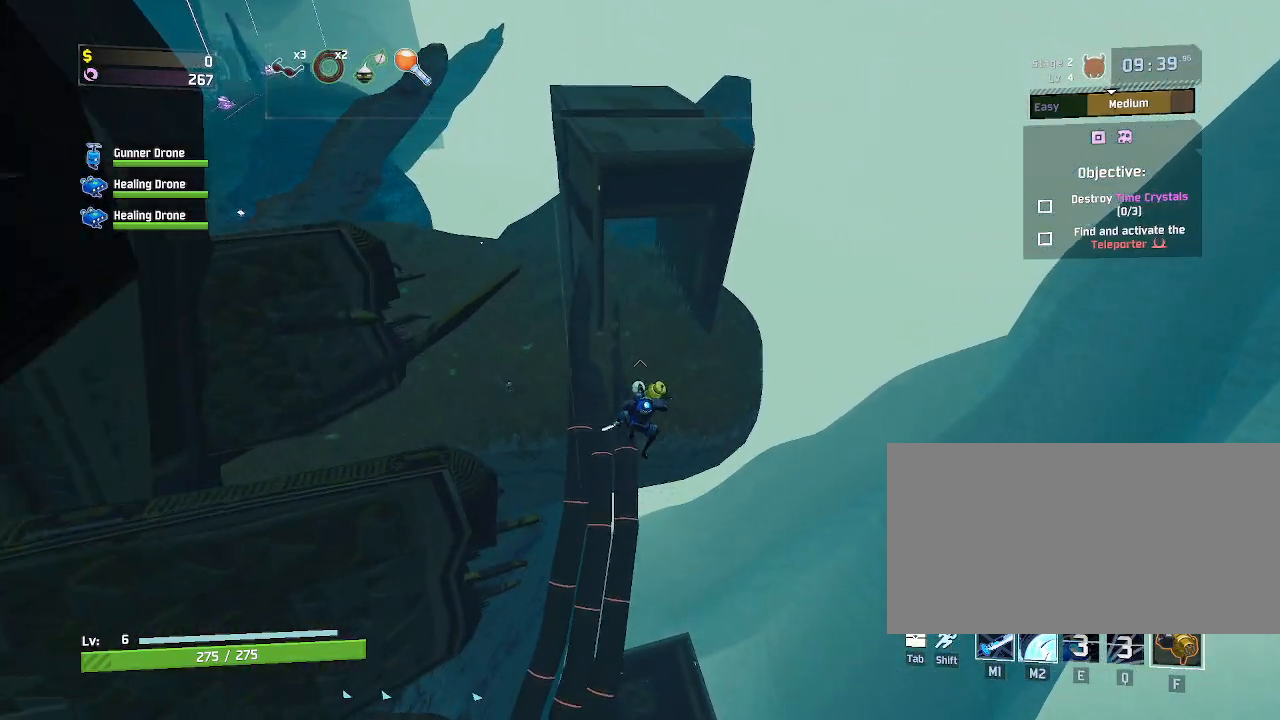
{"keys": ["a", "space", "w"], "mouse": [], "events": [[350, "space", "down"], [400, "a", "down"]]}
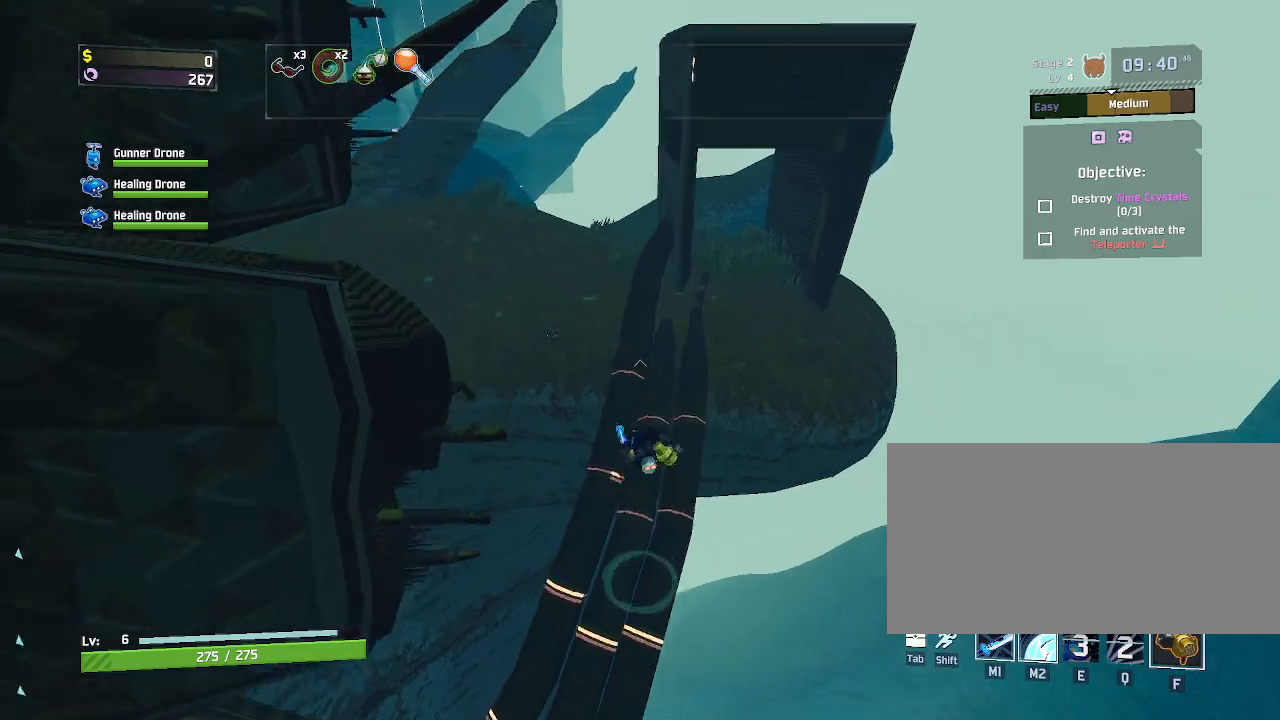
{"keys": ["d", "w"], "mouse": [], "events": [[17, "space", "up"], [67, "a", "up"], [67, "mouse_left", "down"], [200, "mouse_left", "up"], [350, "d", "down"]]}
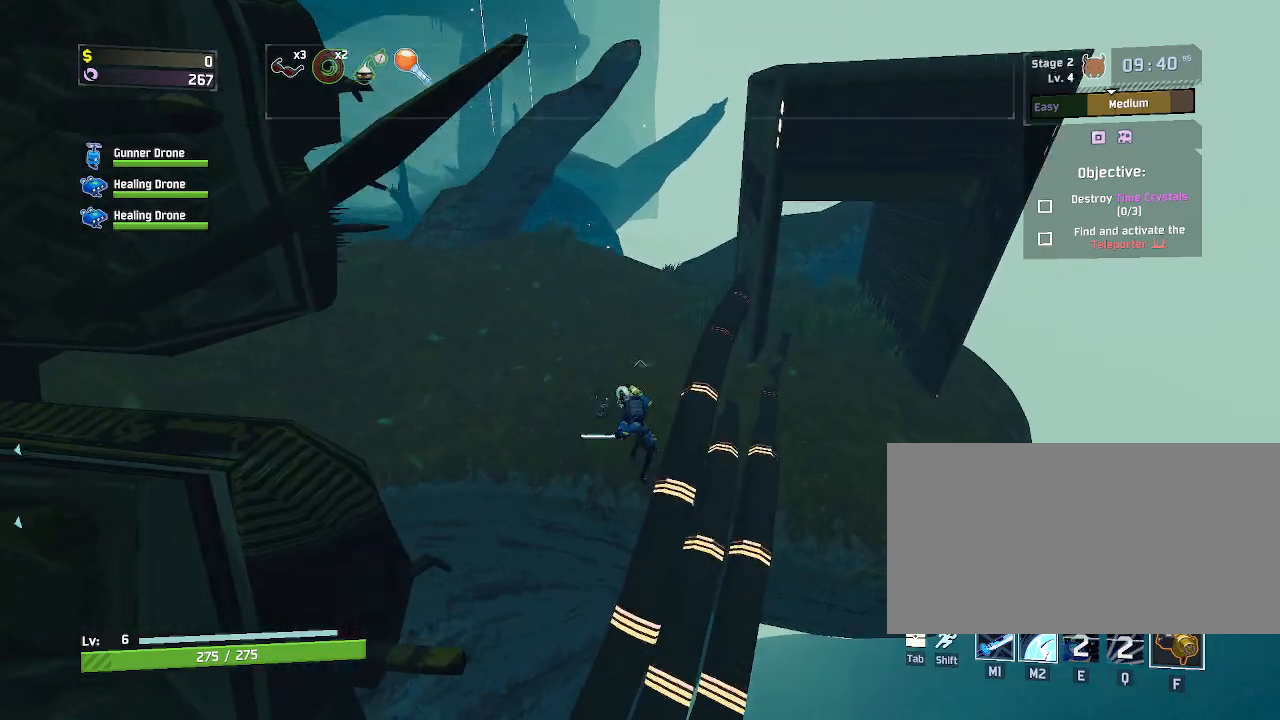
{"keys": ["w"], "mouse": [], "events": [[17, "d", "up"]]}